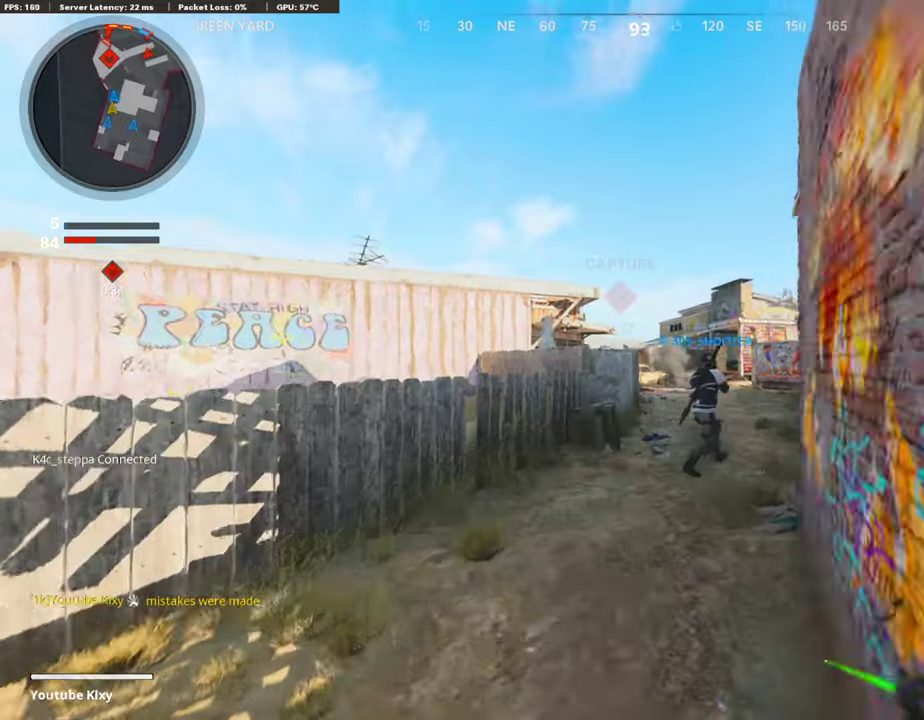
Gameplay with a controller (PlayStation layout); each line is a JSON object with the inputs held at the frame after it (dt_ms = milliseconds from this image to that frame). "events" lists button and stick changes between this image and that frame as [ms after this image, input, new state], when the widget could be followed in between.
{"dt_ms": 588, "buttons": ["L1"], "left_stick": "up", "right_stick": "center", "events": [[185, "left_stick", "up"], [504, "CROSS", "down"], [554, "L1", "down"], [588, "CROSS", "up"]]}
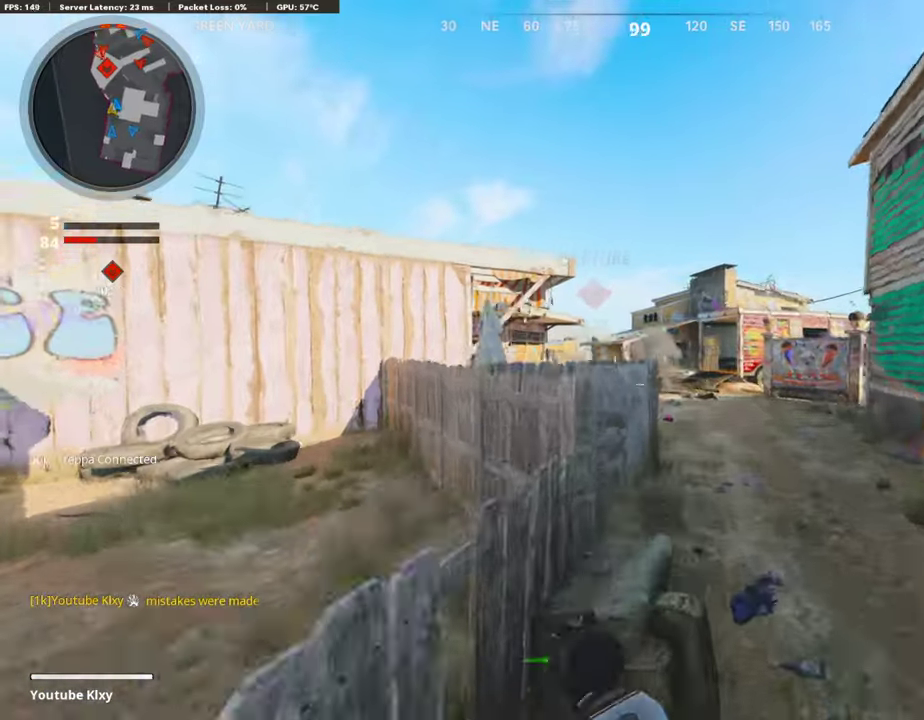
{"dt_ms": 403, "buttons": ["L1"], "left_stick": "left", "right_stick": "center", "events": [[17, "right_stick", "left"], [84, "right_stick", "center"], [117, "left_stick", "center"], [218, "left_stick", "right"], [319, "left_stick", "center"], [403, "left_stick", "left"]]}
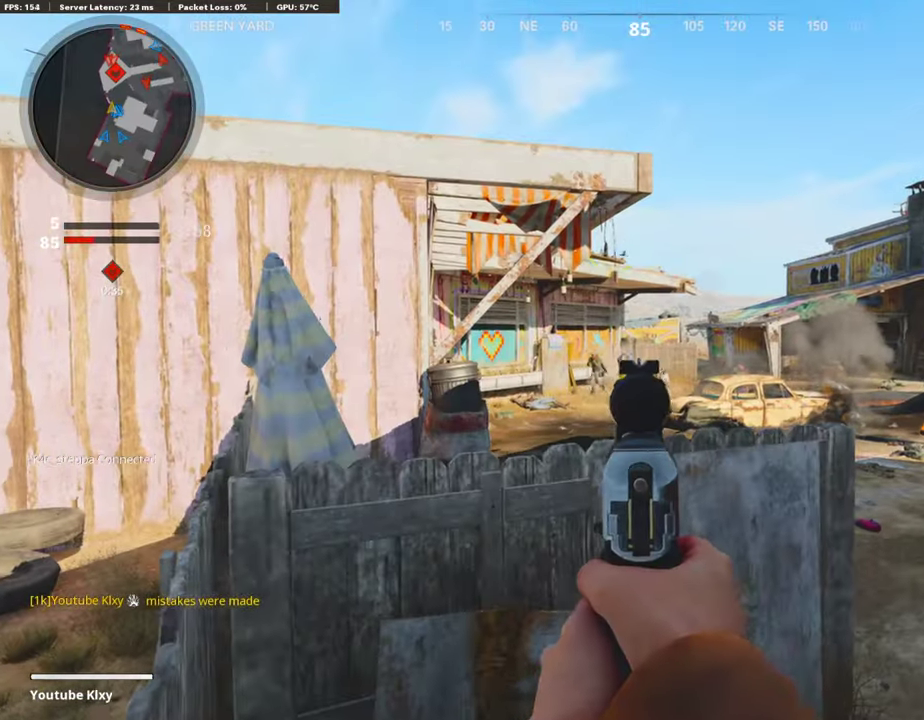
{"dt_ms": 503, "buttons": ["L1", "R1"], "left_stick": "left", "right_stick": "center", "events": [[100, "left_stick", "down-left"], [184, "left_stick", "center"], [235, "left_stick", "right"], [335, "left_stick", "center"], [419, "R1", "down"], [436, "left_stick", "left"]]}
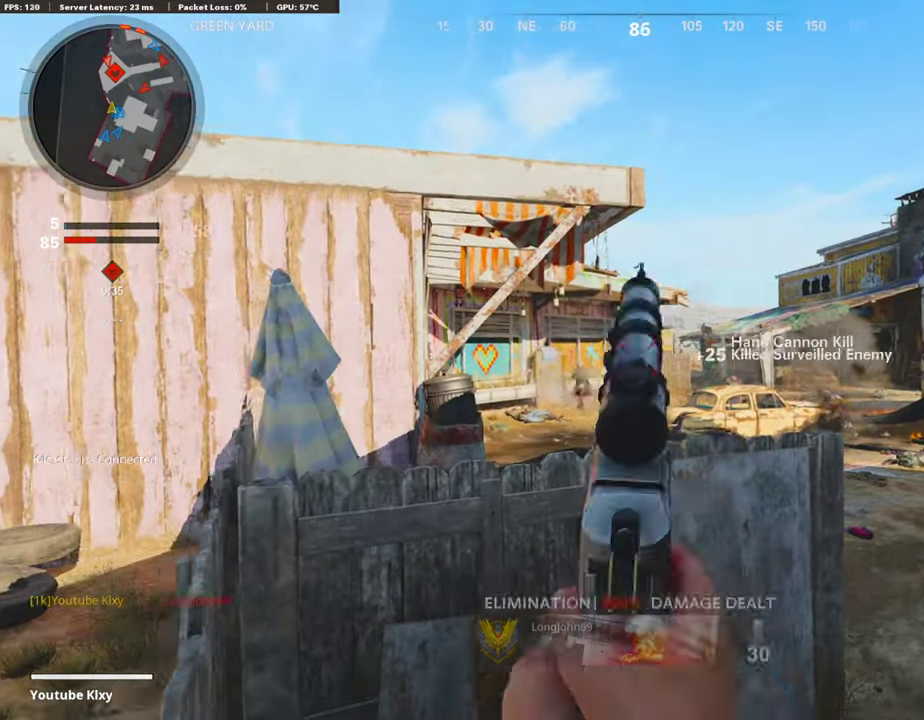
{"dt_ms": 504, "buttons": ["L1"], "left_stick": "center", "right_stick": "center", "events": [[34, "L1", "up"], [34, "R1", "up"], [84, "L1", "down"], [101, "left_stick", "center"], [118, "right_stick", "left"], [218, "right_stick", "center"], [252, "left_stick", "left"], [370, "left_stick", "center"], [370, "right_stick", "right"], [504, "right_stick", "center"]]}
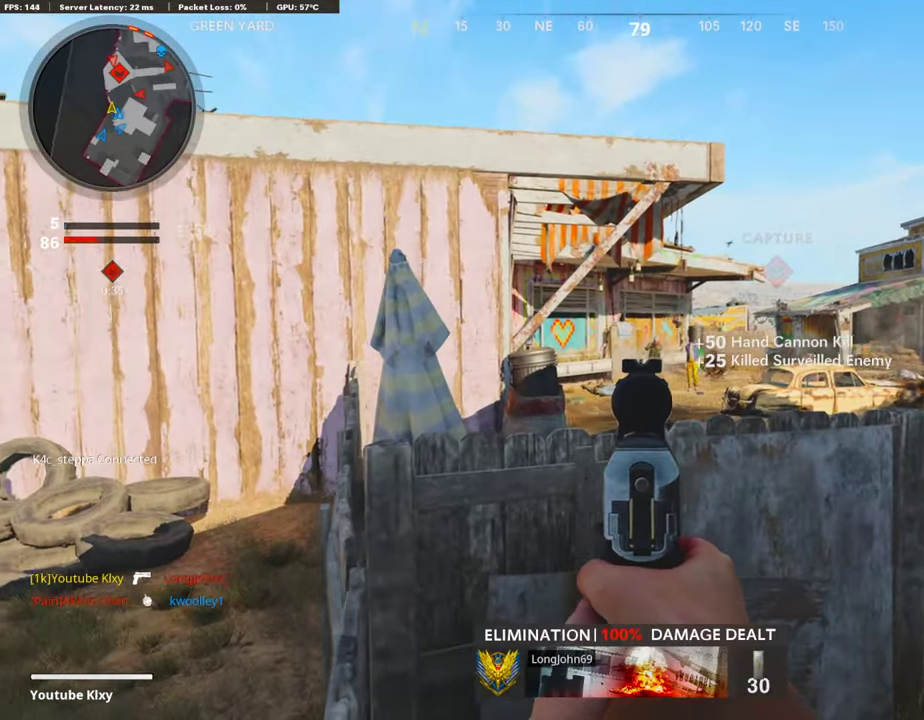
{"dt_ms": 403, "buttons": [], "left_stick": "up", "right_stick": "center", "events": [[218, "R1", "down"], [268, "L1", "up"], [336, "R1", "up"], [386, "left_stick", "up"]]}
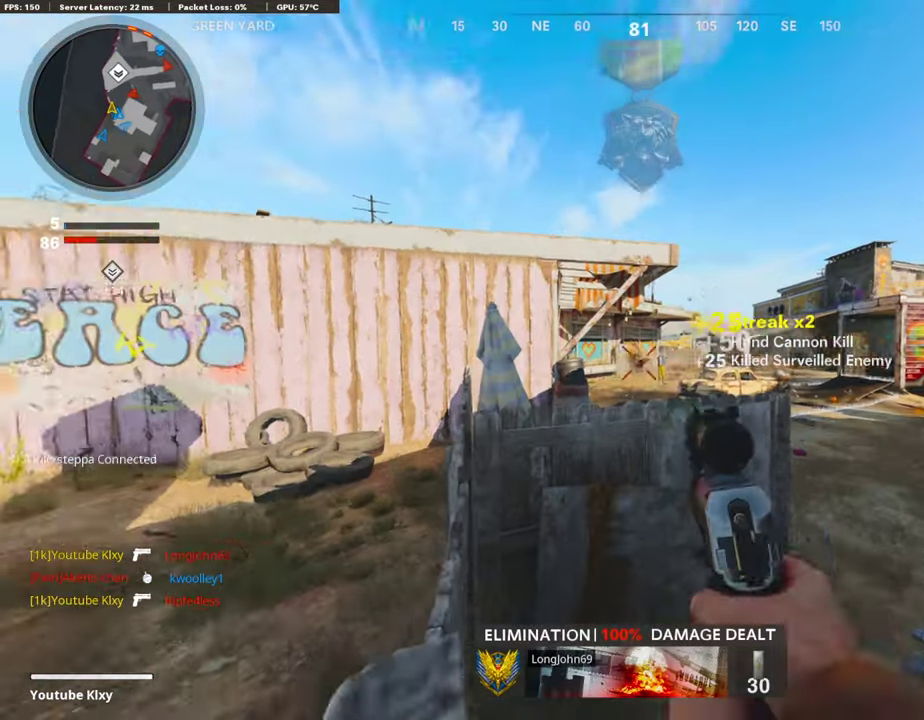
{"dt_ms": 587, "buttons": ["L1"], "left_stick": "down", "right_stick": "center"}
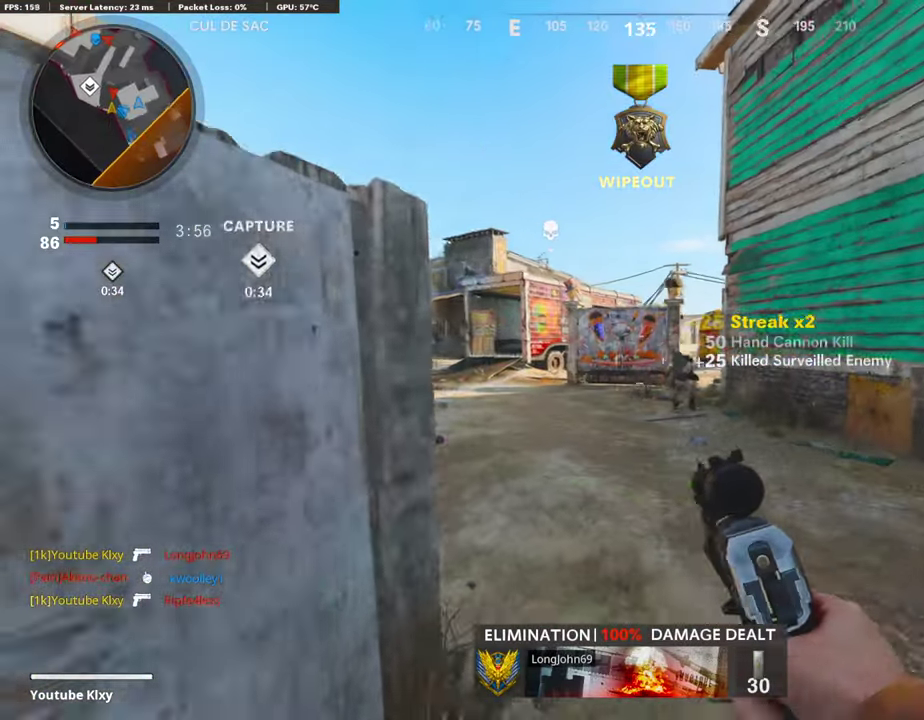
{"dt_ms": 302, "buttons": ["L1"], "left_stick": "left", "right_stick": "center", "events": [[17, "L1", "up"], [34, "left_stick", "down-right"], [67, "L1", "down"], [84, "right_stick", "right"], [118, "left_stick", "right"], [185, "right_stick", "center"], [252, "left_stick", "center"], [302, "left_stick", "left"]]}
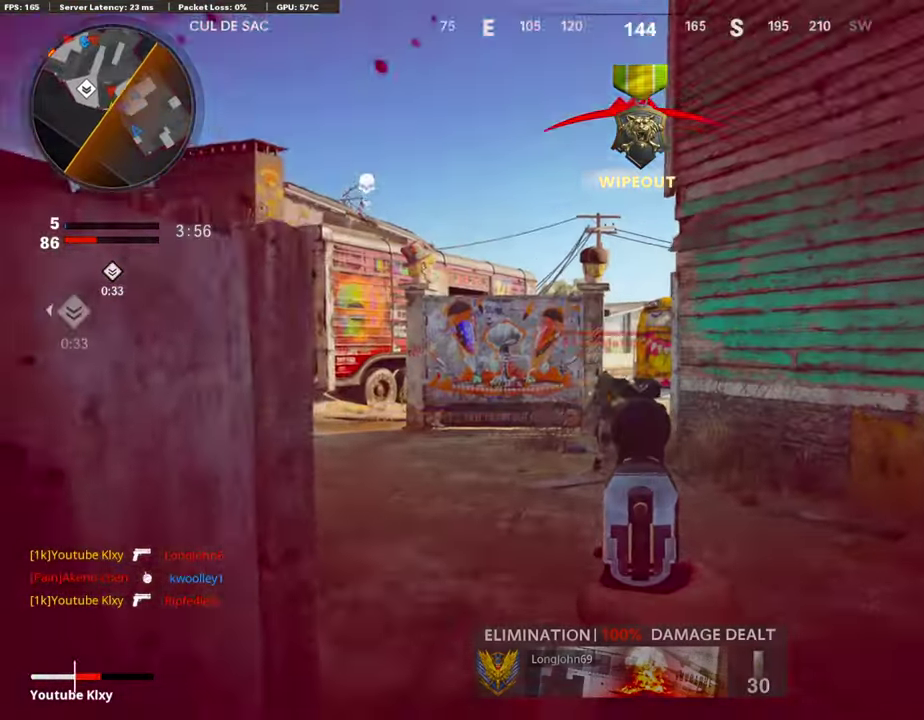
{"dt_ms": 705, "buttons": [], "left_stick": "center", "right_stick": "center", "events": [[185, "right_stick", "down-left"], [235, "R1", "down"], [269, "L1", "up"], [269, "left_stick", "down-left"], [336, "R1", "up"], [336, "right_stick", "center"], [386, "left_stick", "center"]]}
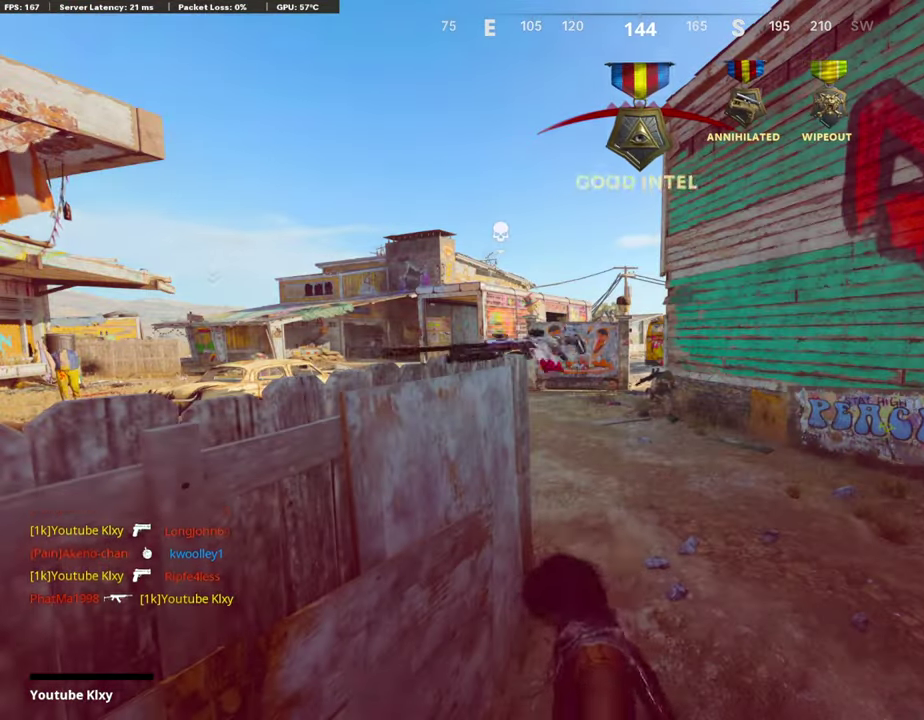
{"dt_ms": 302, "buttons": [], "left_stick": "center", "right_stick": "center", "events": [[51, "SQUARE", "down"], [101, "CROSS", "down"], [218, "CROSS", "up"], [218, "SQUARE", "up"]]}
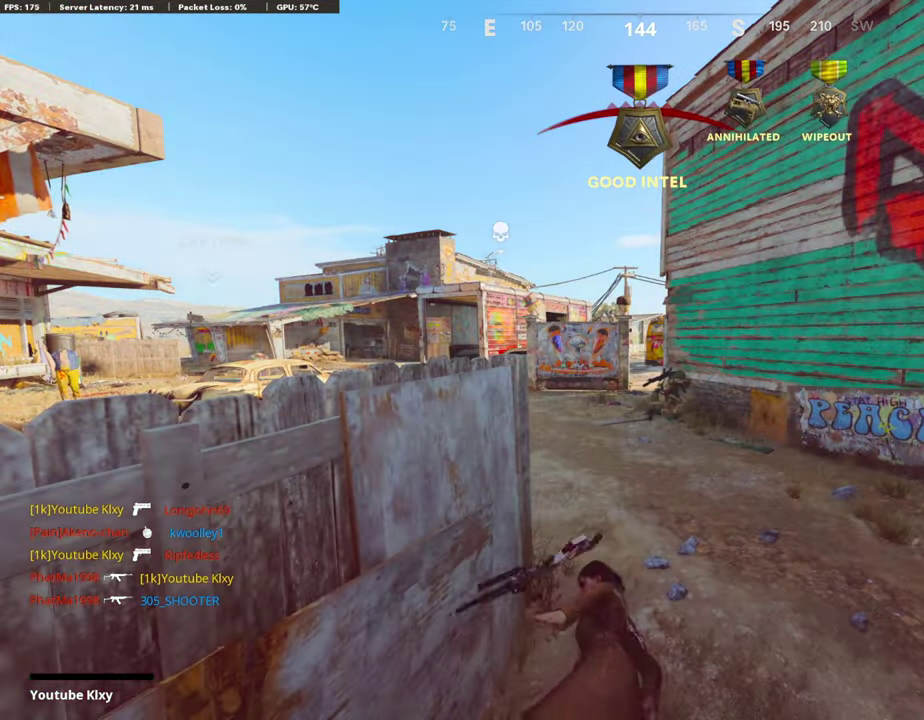
{"dt_ms": 689, "buttons": [], "left_stick": "up", "right_stick": "center", "events": [[51, "CROSS", "down"], [51, "SQUARE", "down"], [185, "CROSS", "up"], [185, "SQUARE", "up"], [286, "CROSS", "down"], [286, "SQUARE", "down"], [420, "SQUARE", "up"], [437, "CROSS", "up"], [487, "CROSS", "down"], [487, "left_stick", "up"], [521, "SQUARE", "down"], [622, "SQUARE", "up"], [639, "CROSS", "up"]]}